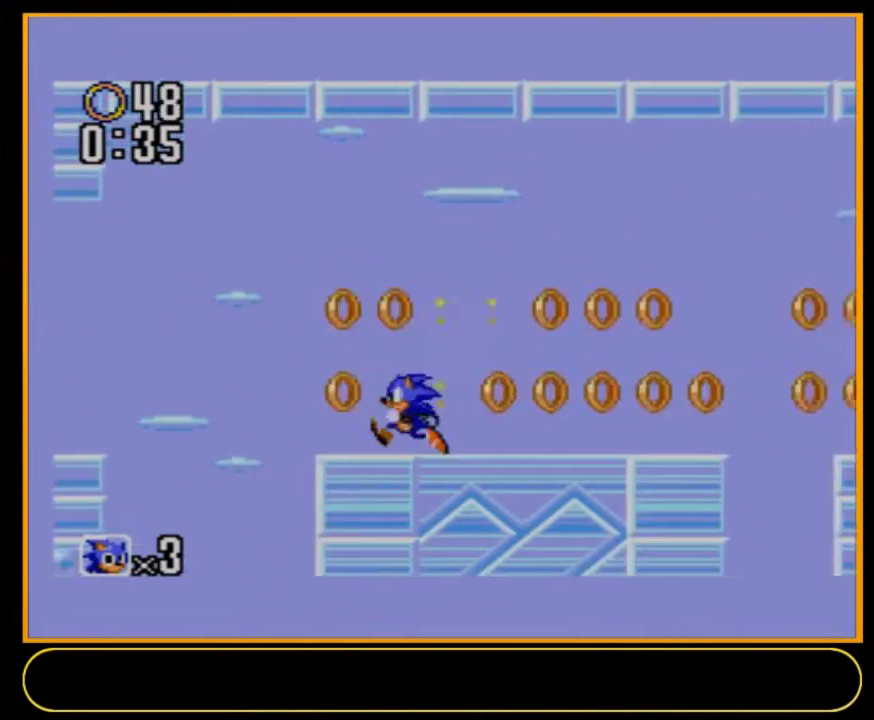
Gameplay with a controller (Nintendo layout); each line is a JSON object with the inputs held at the frame after it (dt_ms = milliseconds from this image to that frame). "events" lists button and stick changes between this image and that frame as [ms after this image, input, new state], when the widget could be followed in between. Not read: L3 R3.
{"dt_ms": 100, "buttons": ["DPAD_LEFT"], "events": [[67, "A", "up"], [67, "B", "up"]]}
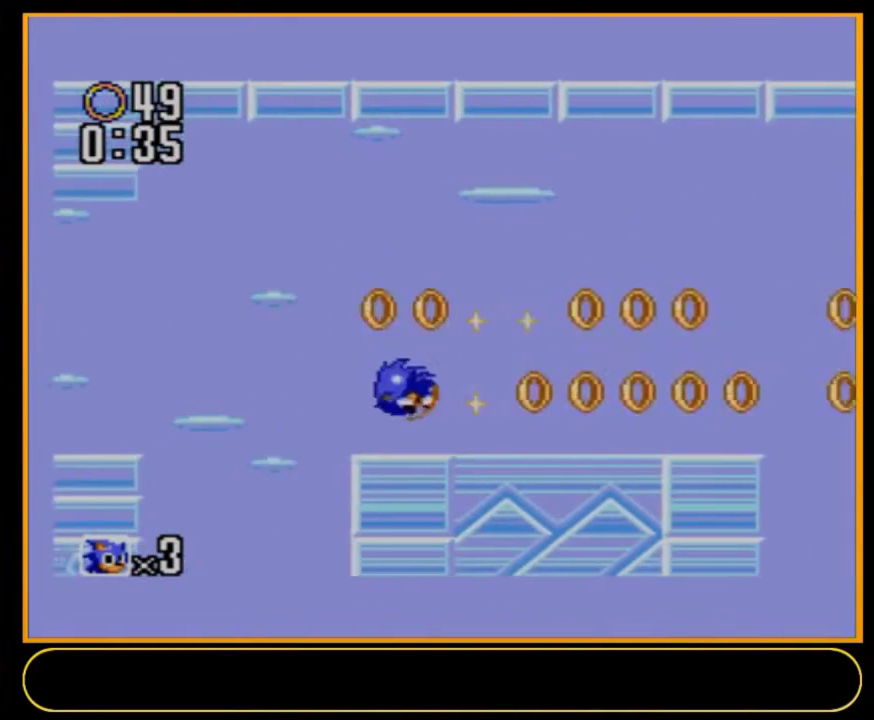
{"dt_ms": 300, "buttons": ["DPAD_LEFT"], "events": []}
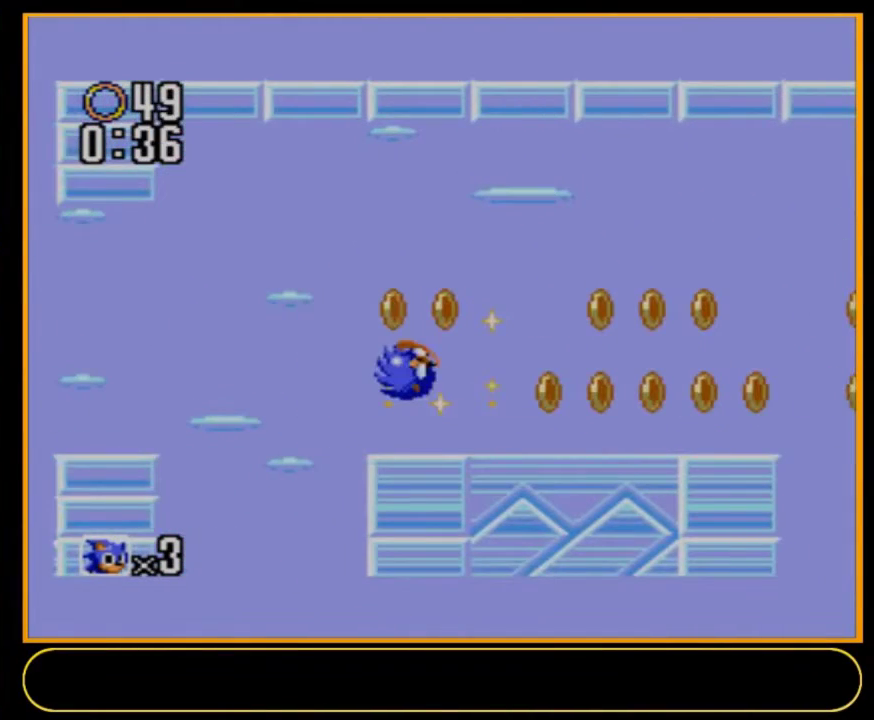
{"dt_ms": 500, "buttons": ["DPAD_LEFT"], "events": []}
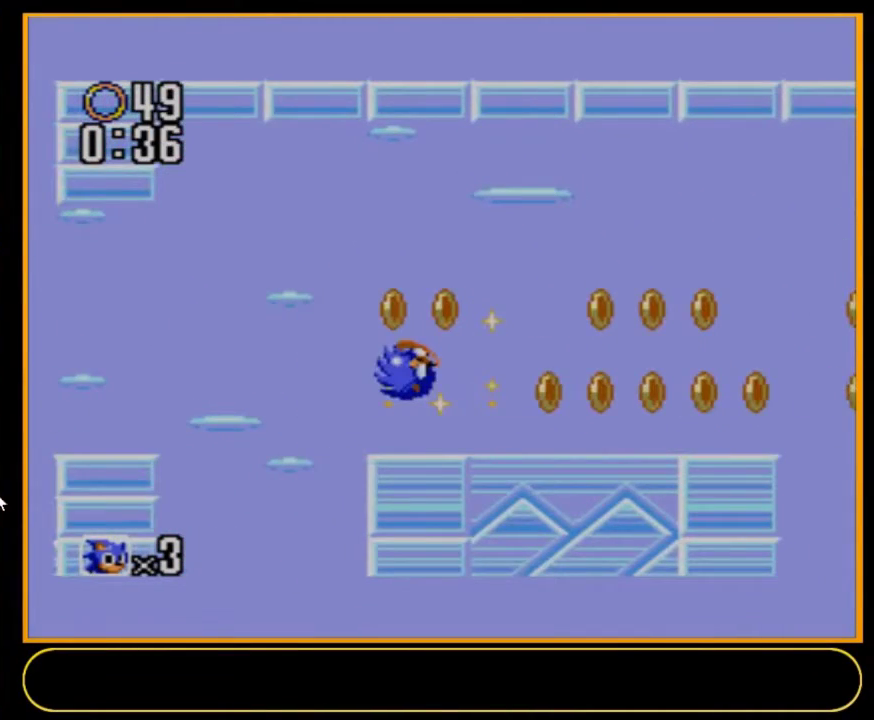
{"dt_ms": 500, "buttons": ["DPAD_LEFT"], "events": []}
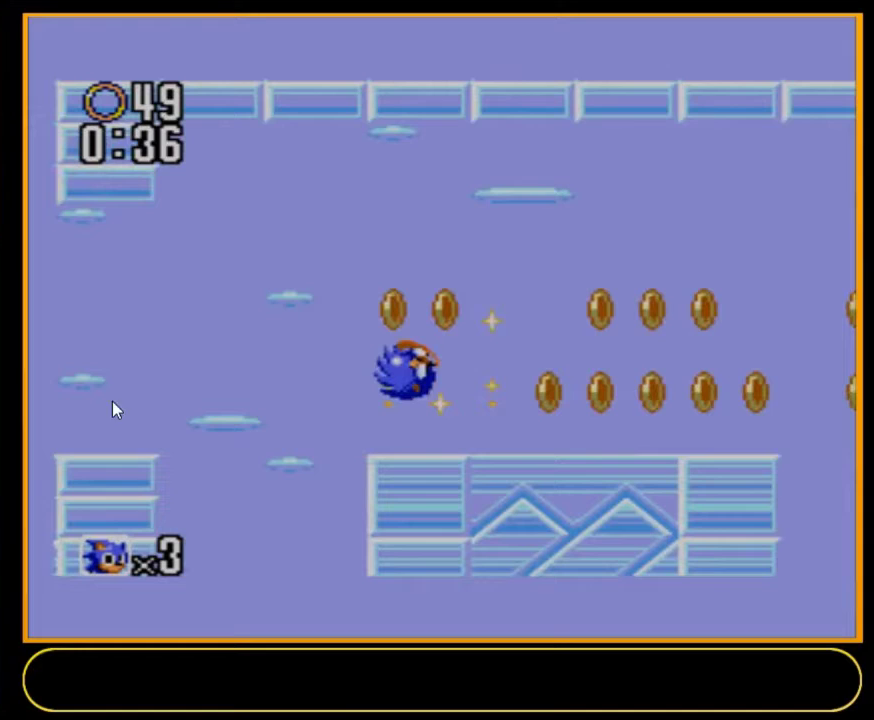
{"dt_ms": 500, "buttons": ["DPAD_LEFT"], "events": []}
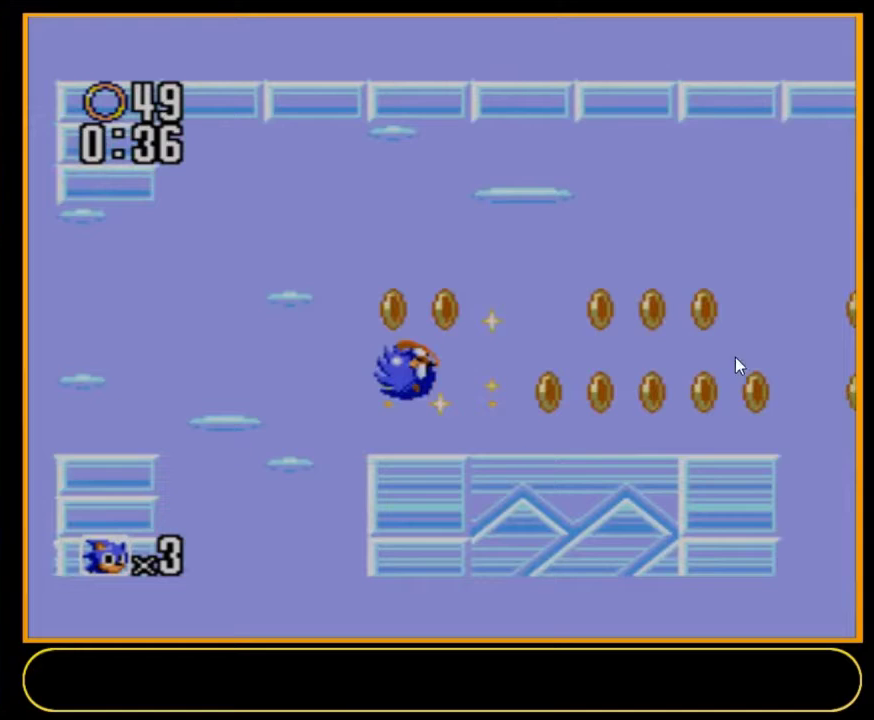
{"dt_ms": 500, "buttons": ["DPAD_LEFT"], "events": []}
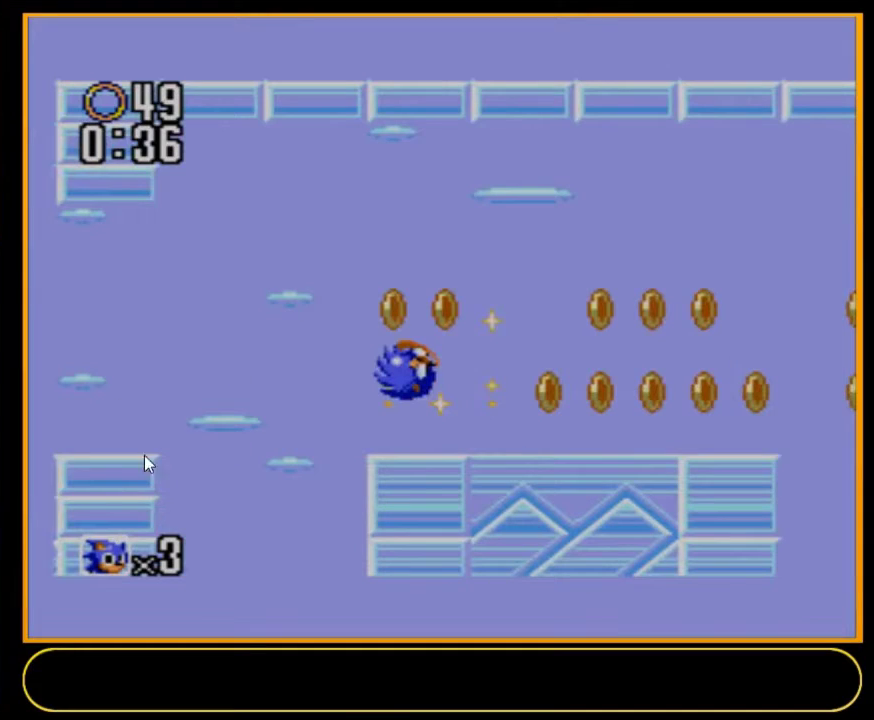
{"dt_ms": 500, "buttons": ["DPAD_LEFT"], "events": []}
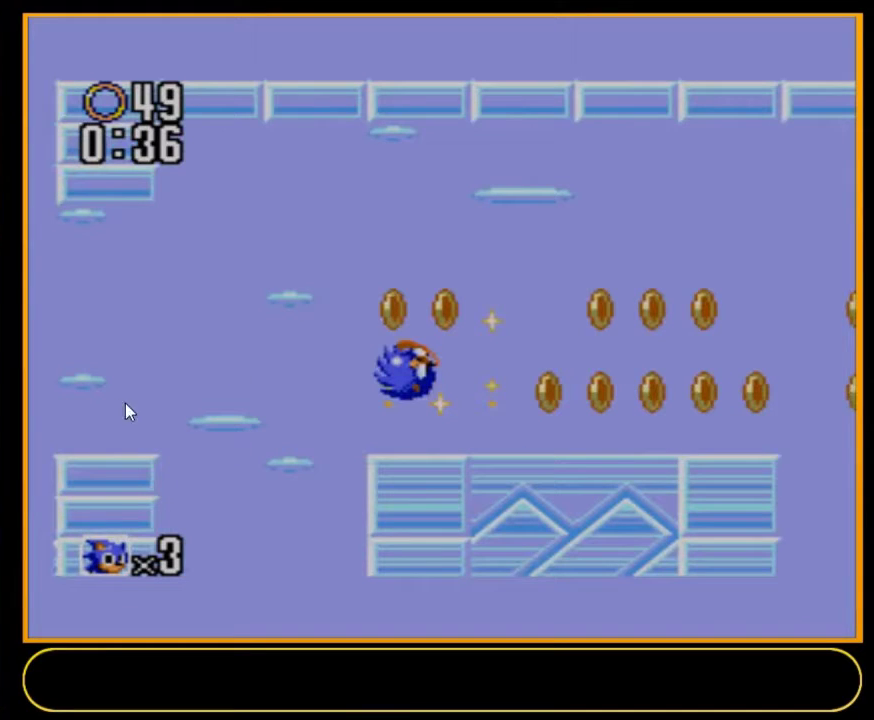
{"dt_ms": 500, "buttons": ["DPAD_LEFT"], "events": []}
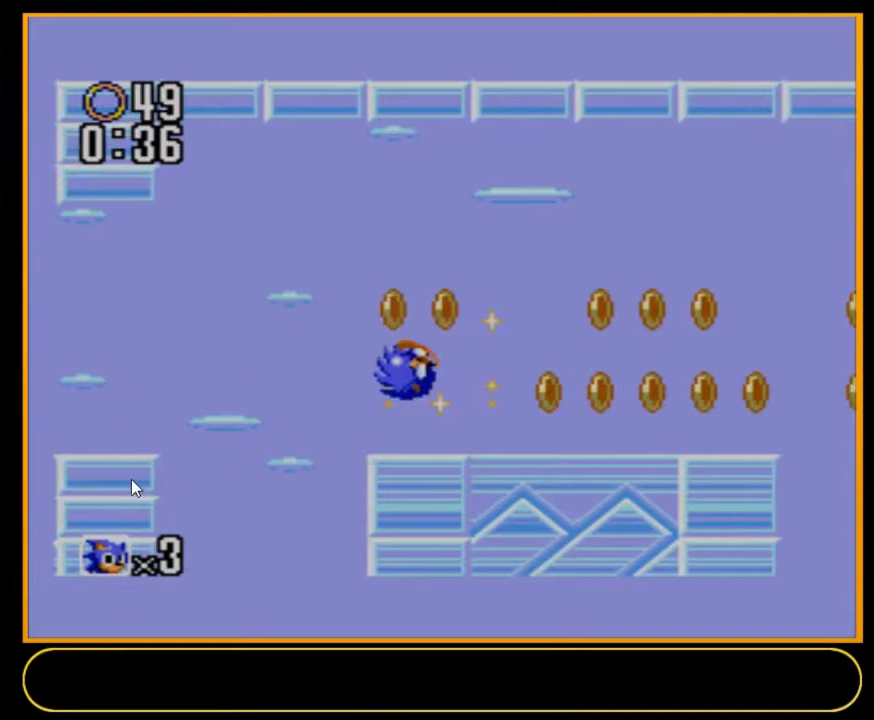
{"dt_ms": 500, "buttons": ["DPAD_LEFT"], "events": []}
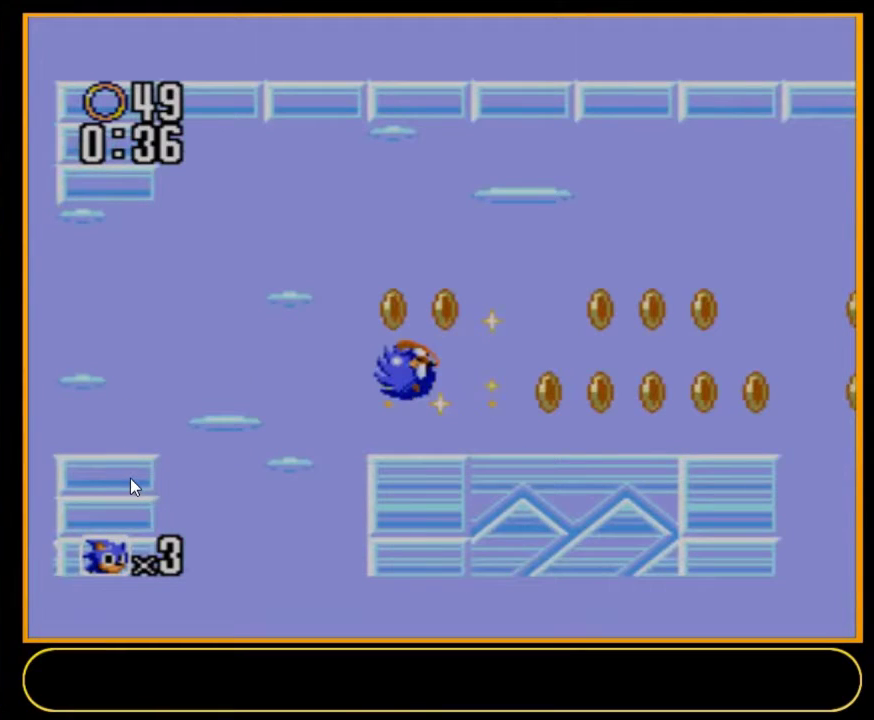
{"dt_ms": 500, "buttons": ["DPAD_LEFT"], "events": []}
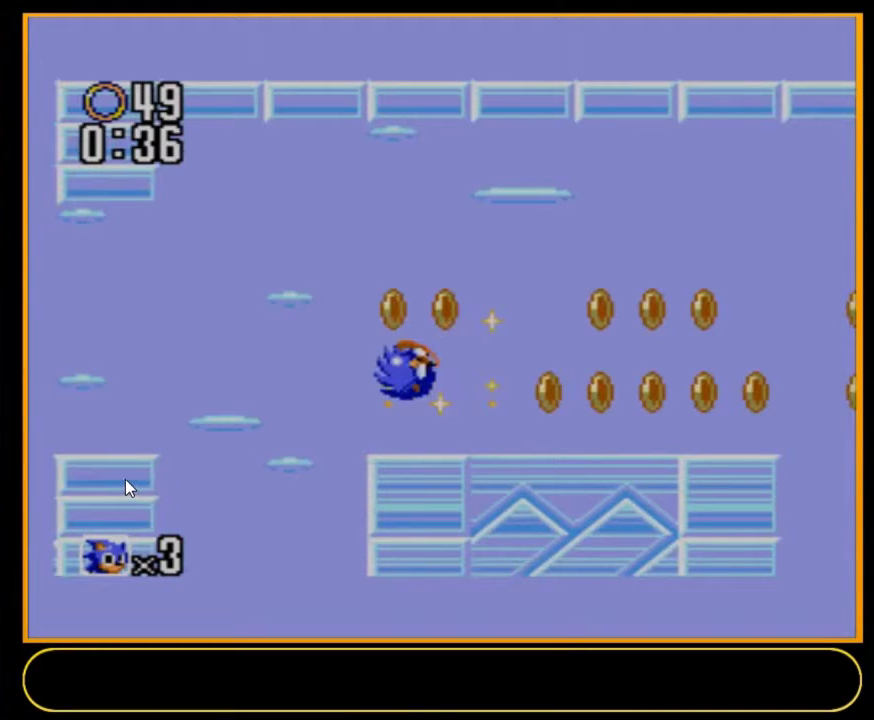
{"dt_ms": 500, "buttons": ["DPAD_LEFT"], "events": []}
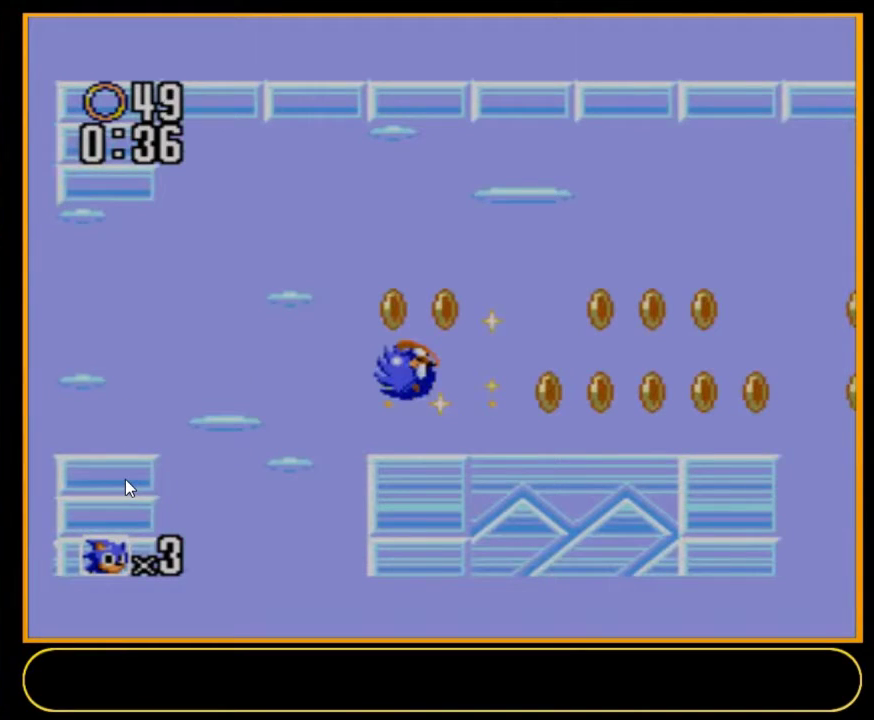
{"dt_ms": 500, "buttons": ["DPAD_LEFT"], "events": []}
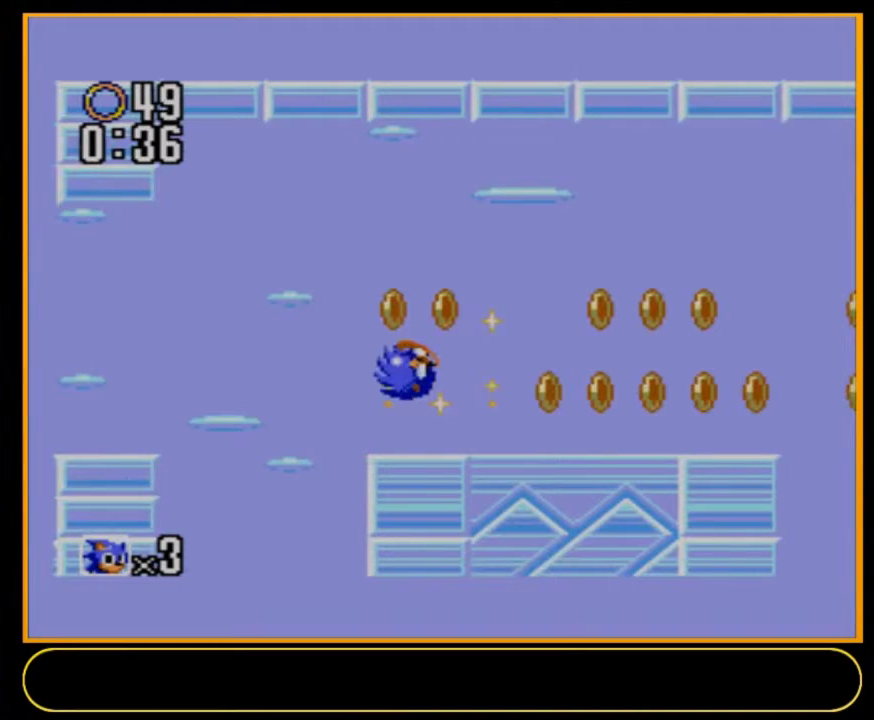
{"dt_ms": 500, "buttons": ["DPAD_LEFT"], "events": []}
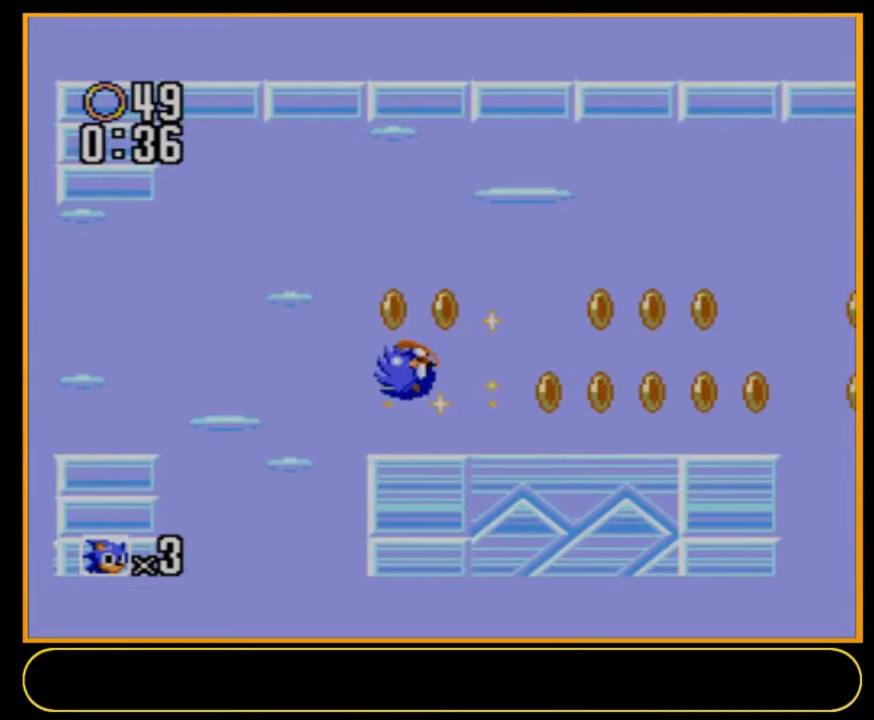
{"dt_ms": 500, "buttons": ["DPAD_LEFT"], "events": []}
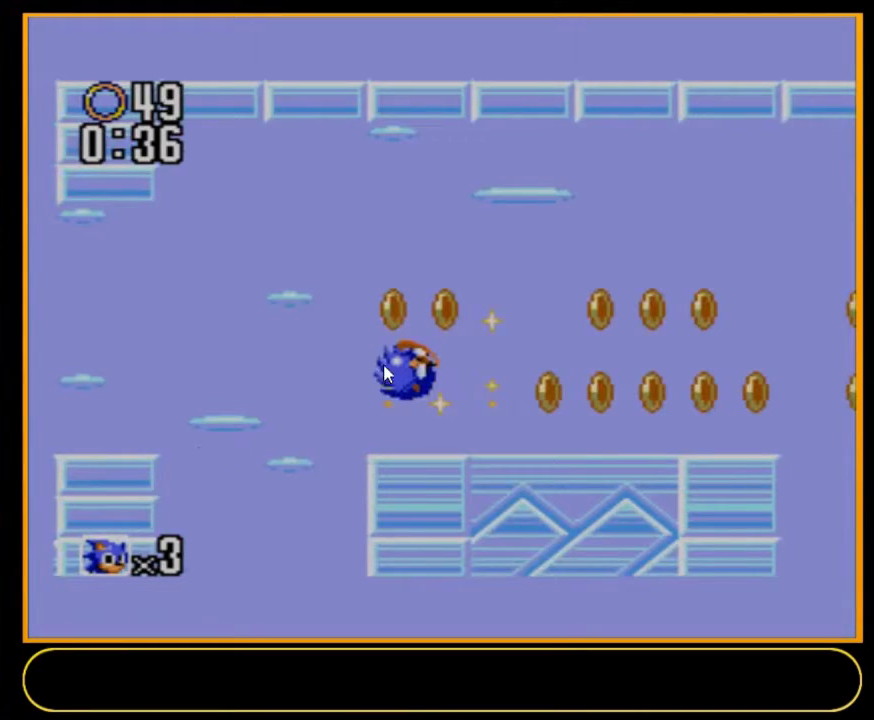
{"dt_ms": 500, "buttons": ["DPAD_LEFT"], "events": []}
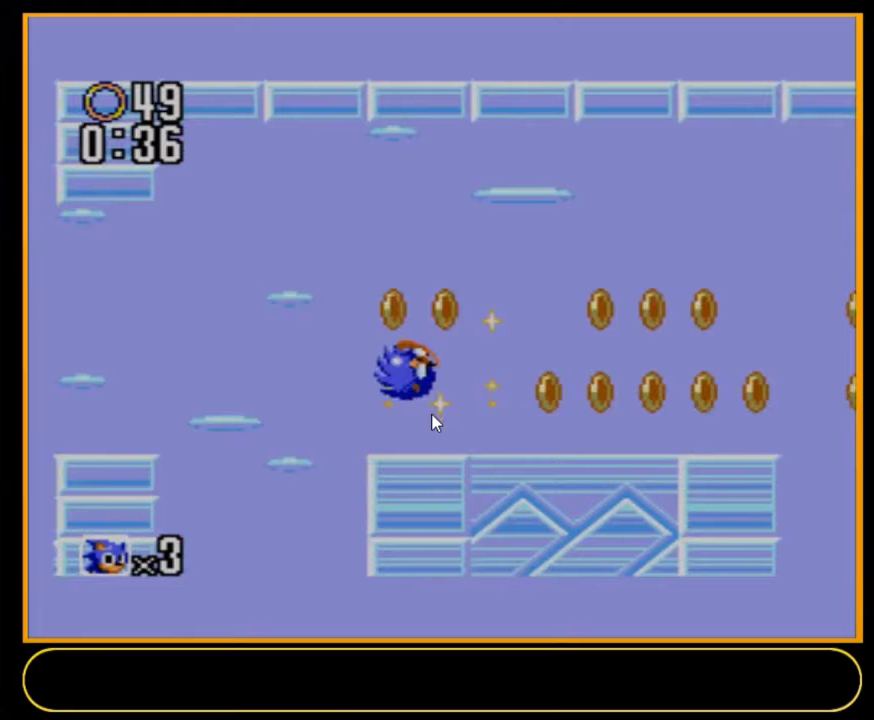
{"dt_ms": 500, "buttons": ["DPAD_LEFT"], "events": []}
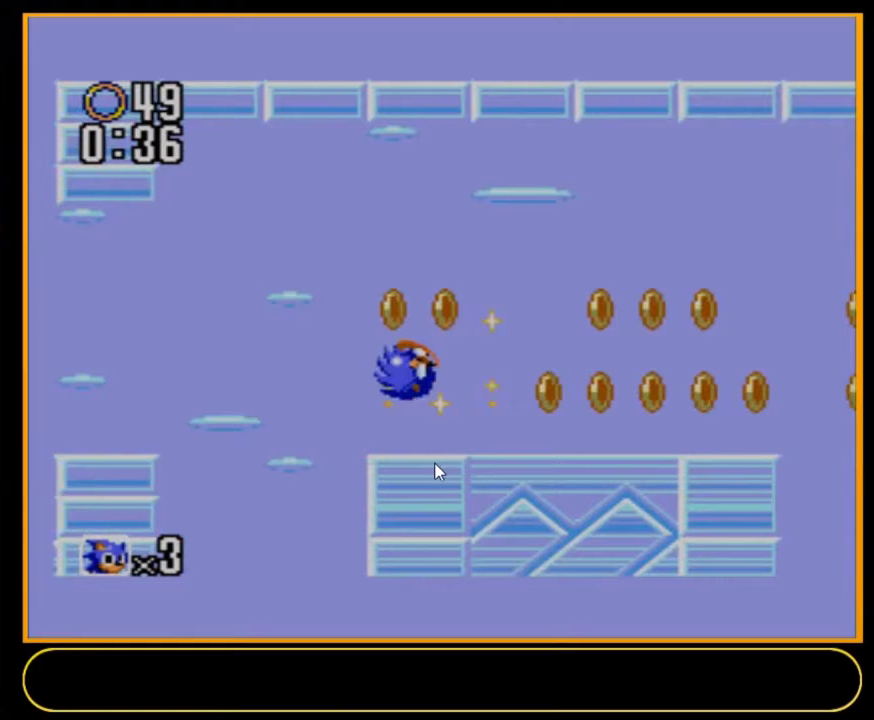
{"dt_ms": 500, "buttons": ["DPAD_LEFT"], "events": []}
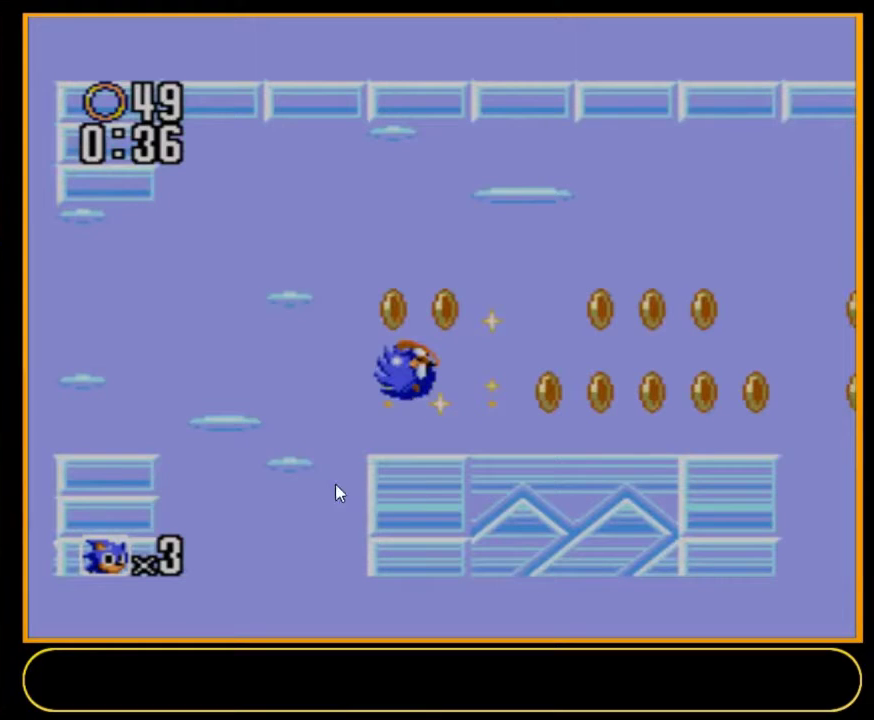
{"dt_ms": 500, "buttons": ["DPAD_LEFT"], "events": []}
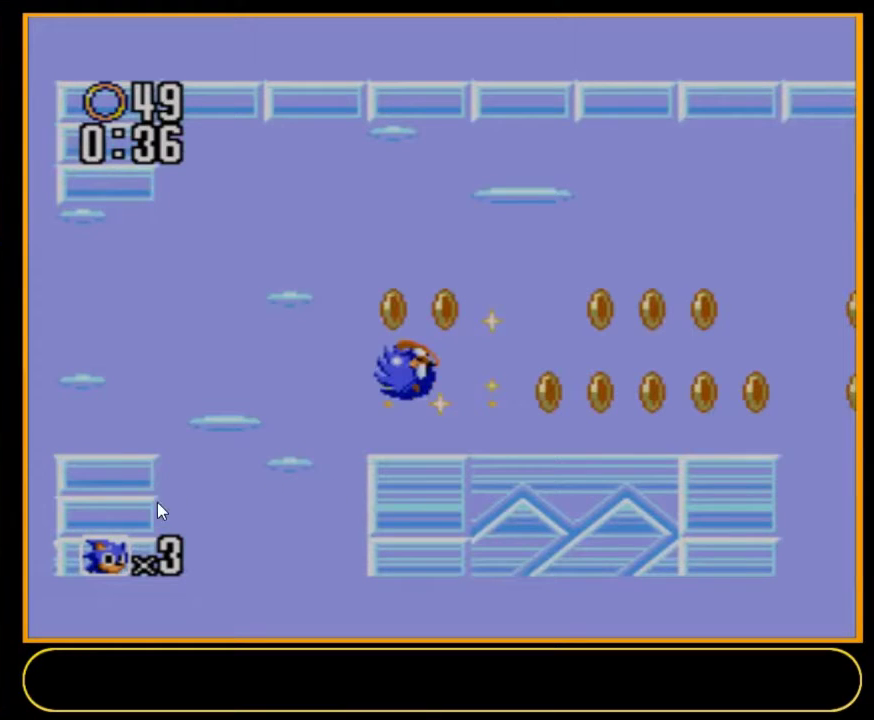
{"dt_ms": 500, "buttons": ["DPAD_LEFT"], "events": []}
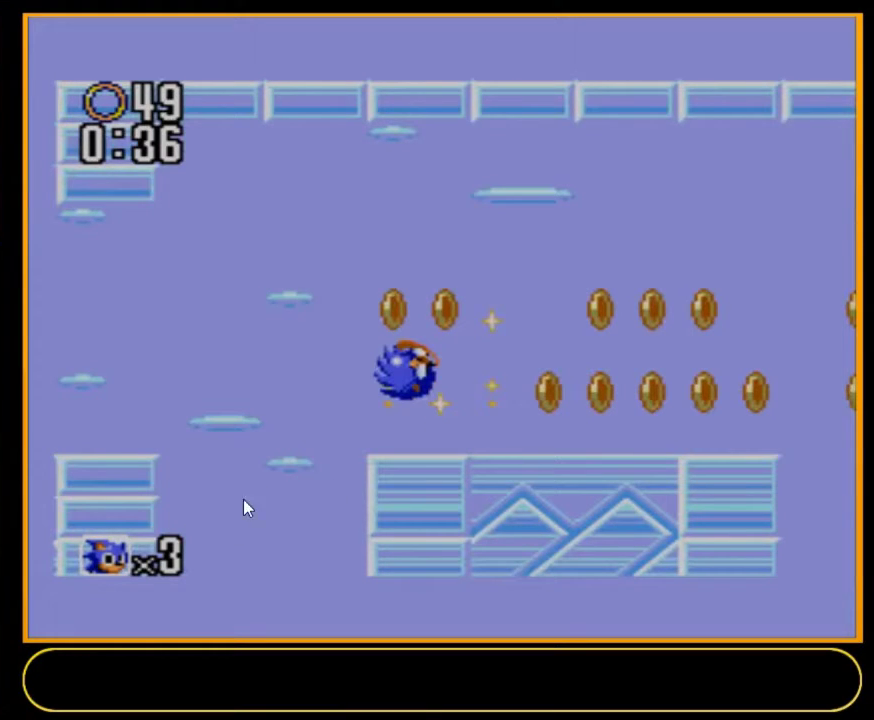
{"dt_ms": 500, "buttons": ["DPAD_LEFT"], "events": []}
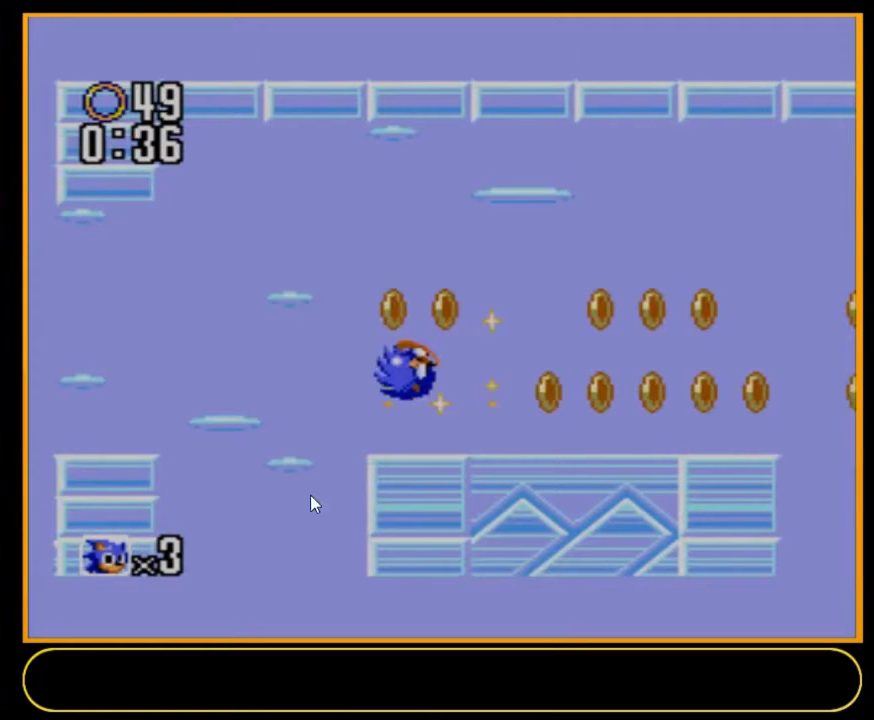
{"dt_ms": 500, "buttons": ["DPAD_LEFT"], "events": []}
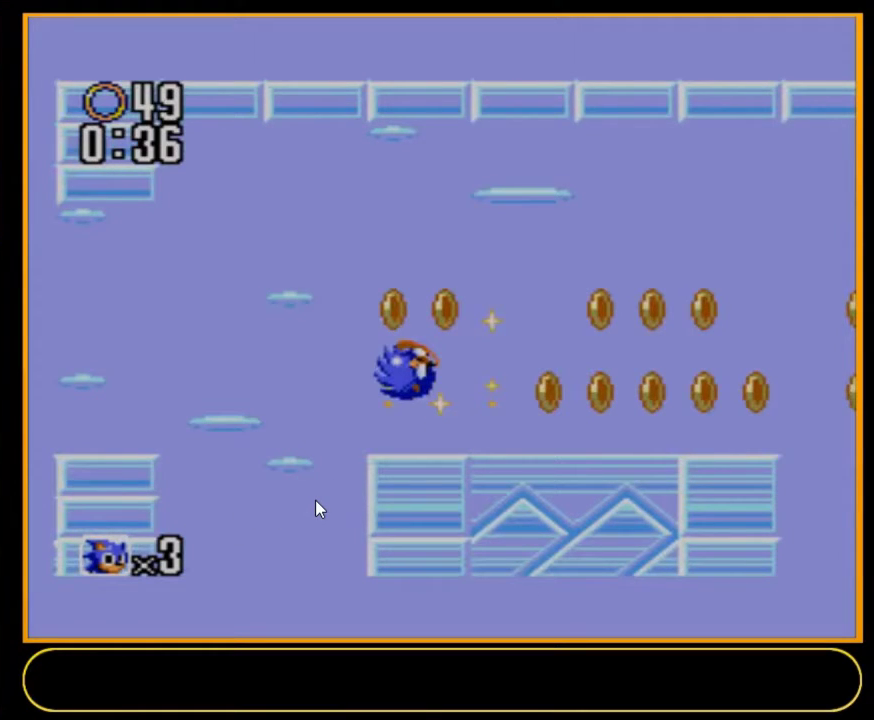
{"dt_ms": 500, "buttons": ["DPAD_LEFT"], "events": []}
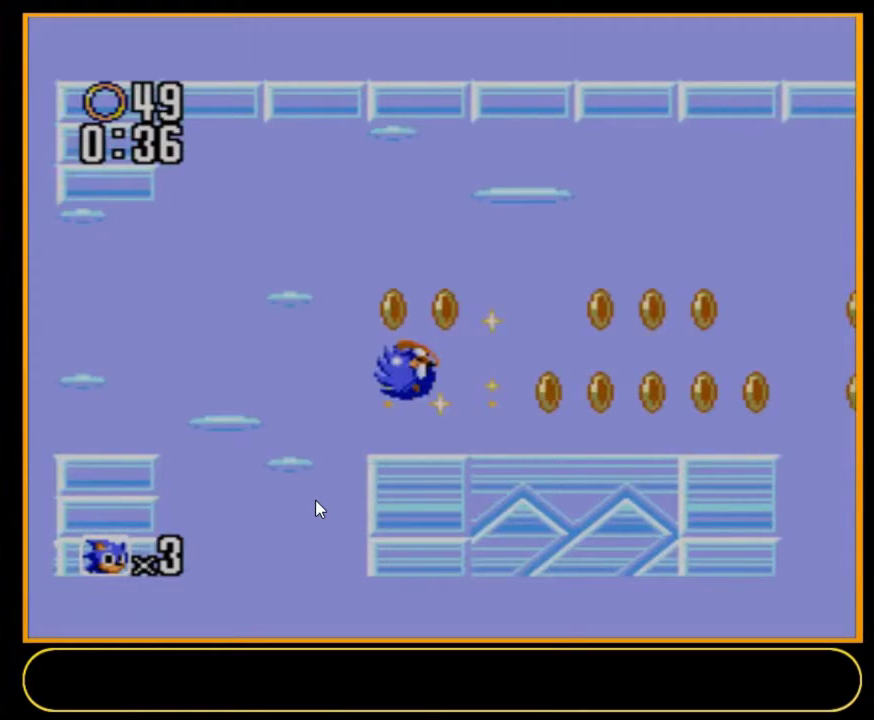
{"dt_ms": 500, "buttons": ["DPAD_LEFT"], "events": []}
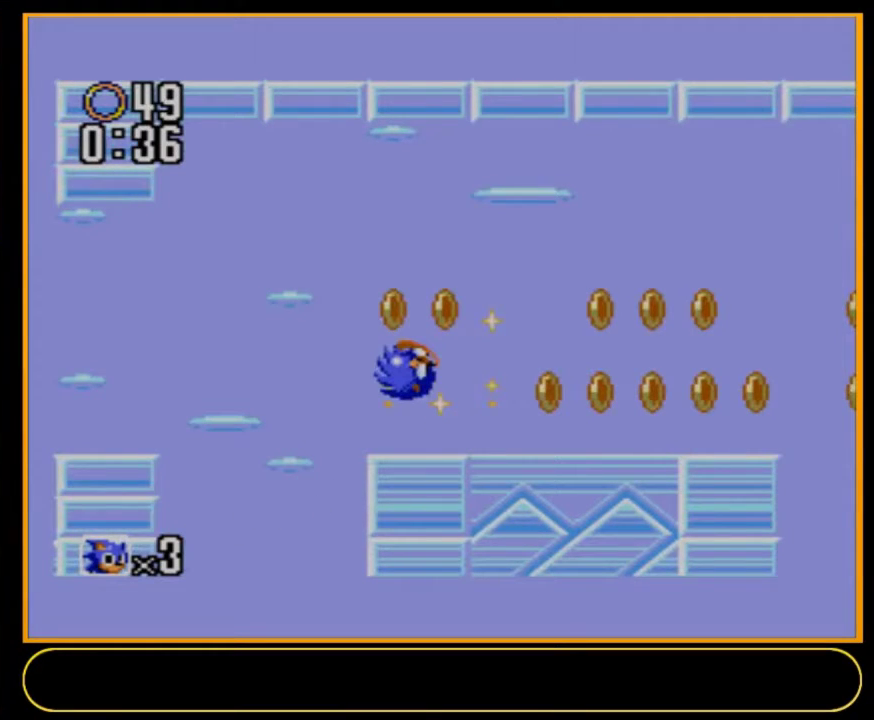
{"dt_ms": 500, "buttons": ["DPAD_LEFT"], "events": []}
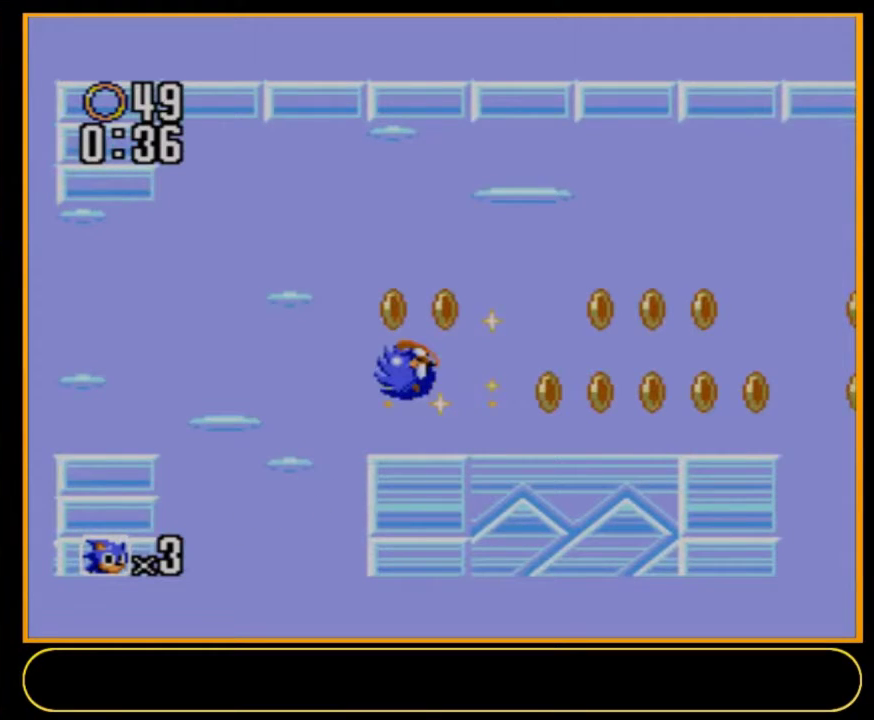
{"dt_ms": 500, "buttons": ["DPAD_LEFT"], "events": []}
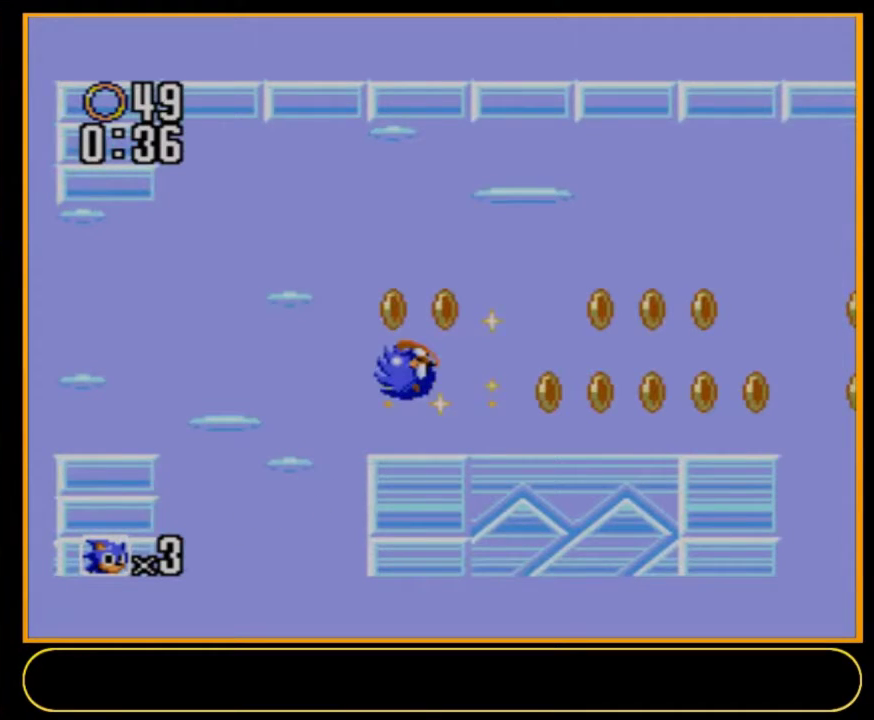
{"dt_ms": 500, "buttons": ["DPAD_LEFT"], "events": []}
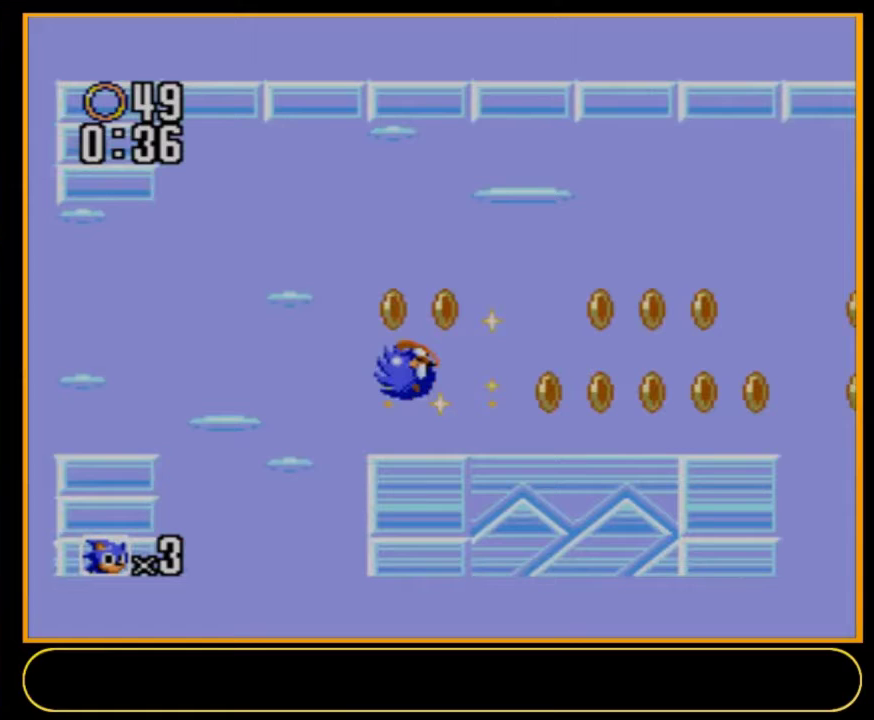
{"dt_ms": 500, "buttons": ["DPAD_LEFT"], "events": []}
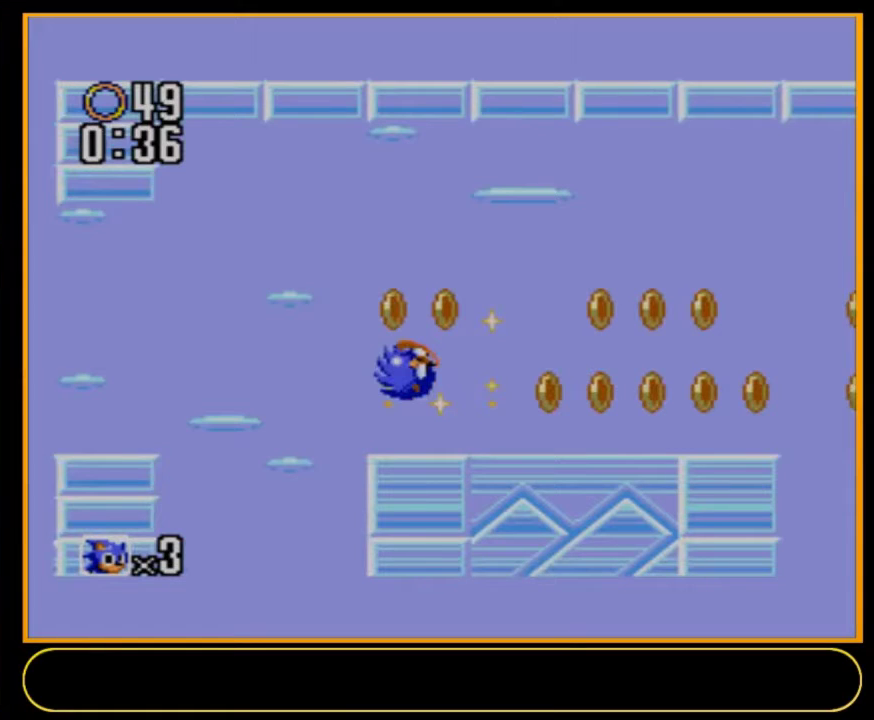
{"dt_ms": 500, "buttons": ["DPAD_LEFT"], "events": []}
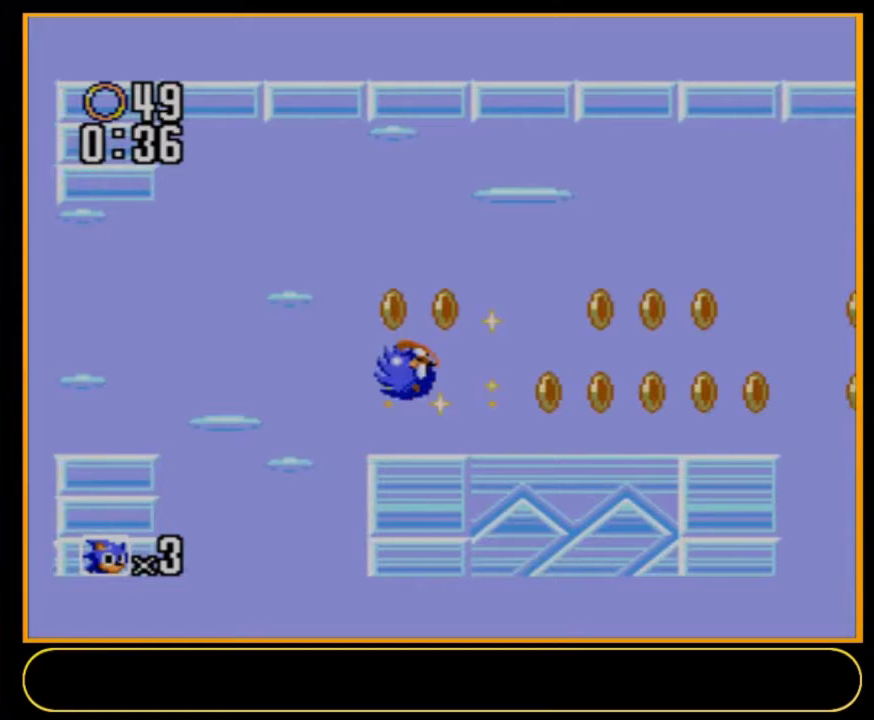
{"dt_ms": 500, "buttons": ["DPAD_LEFT"], "events": []}